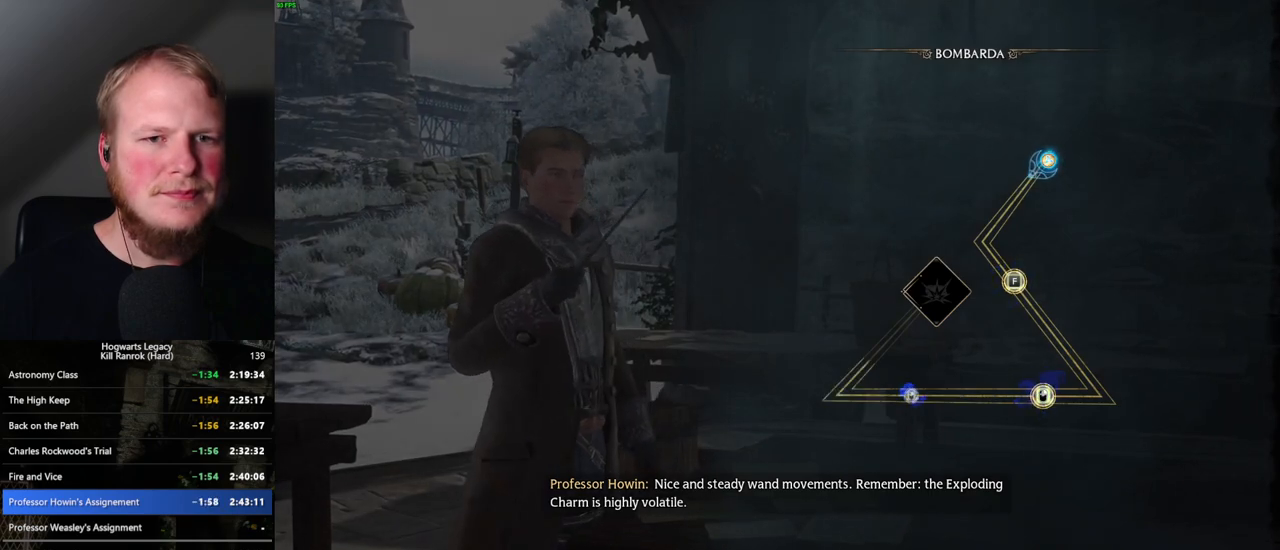
Gameplay with keyboard and mouse; each line is a JSON object with the keys and mouse buttons held at the frame after it. "events" lists presses ("down") and releases ("up") of ".", "/", "0", "1", "2", "3", "4", "5", "6", "7", "8", "9", "a", "alt_l", "alt_r", "b", "backslash", "backspace", "c", "caps_lock", "comma", "ctrl_l", "ctrl_r", "d", "e", "equals", "escape", "f", "f1", "f10", "f11", "f12", "f2", "f3", "f4", "f5", "f6", "f7", "f8", "f9", "g", "h", "i", "j", "k", "l", "lbracket", "m", "minus", "n", "o", "p", "q", "quote", "r", "rbracket", "return", "s", "semicolon", "shift_l", "shift_r", "space", "super_l", "super_r", "t", "tab", "tilde", "u", "v", "w", "x", "y", "z", "mouse_left", "mouse_wheel", "mouse_right", "mouse_mb4" and "mouse_mb5" between this image and that frame as [ms after this image, input, new state], when the widget could be followed in between. "mouse_left", "mouse_wheel", "mouse_right", "mouse_mb4", "mouse_mb5" = the "left", "wheel", "right", "mb4", "mb5" buttons of the "mouse" list. No other keys are recorded. "wheel" means that the mouse wheel is clicked or scrolled. Mouse movement is not recorded.
{"keys": [], "mouse": [], "events": [[67, "space", "up"], [184, "space", "down"], [250, "space", "up"], [367, "space", "down"], [450, "space", "up"]]}
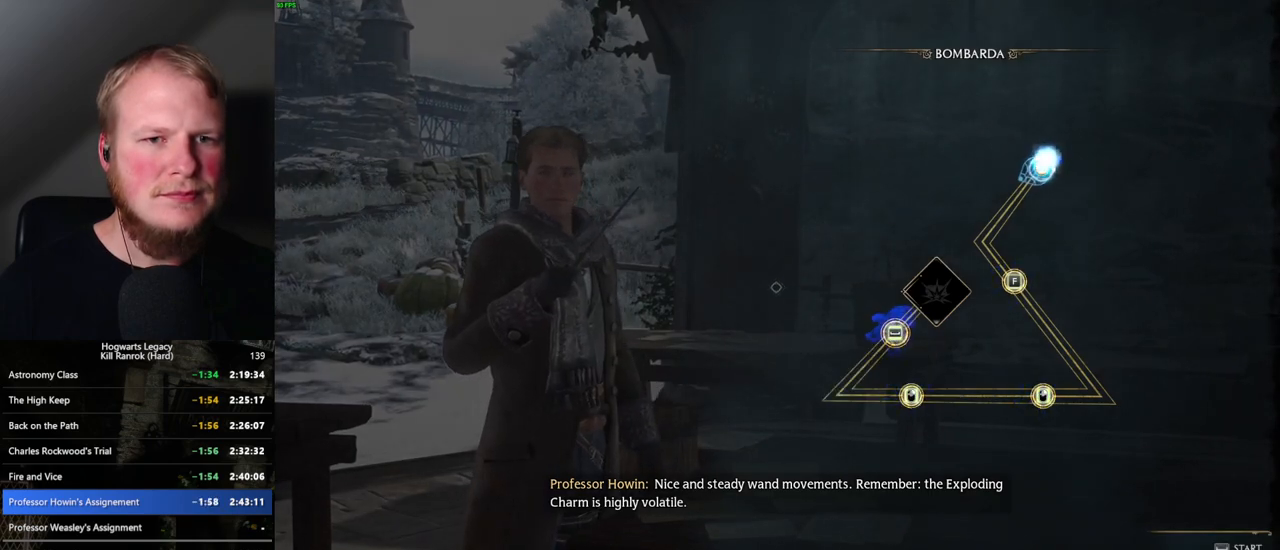
{"keys": [], "mouse": [], "events": []}
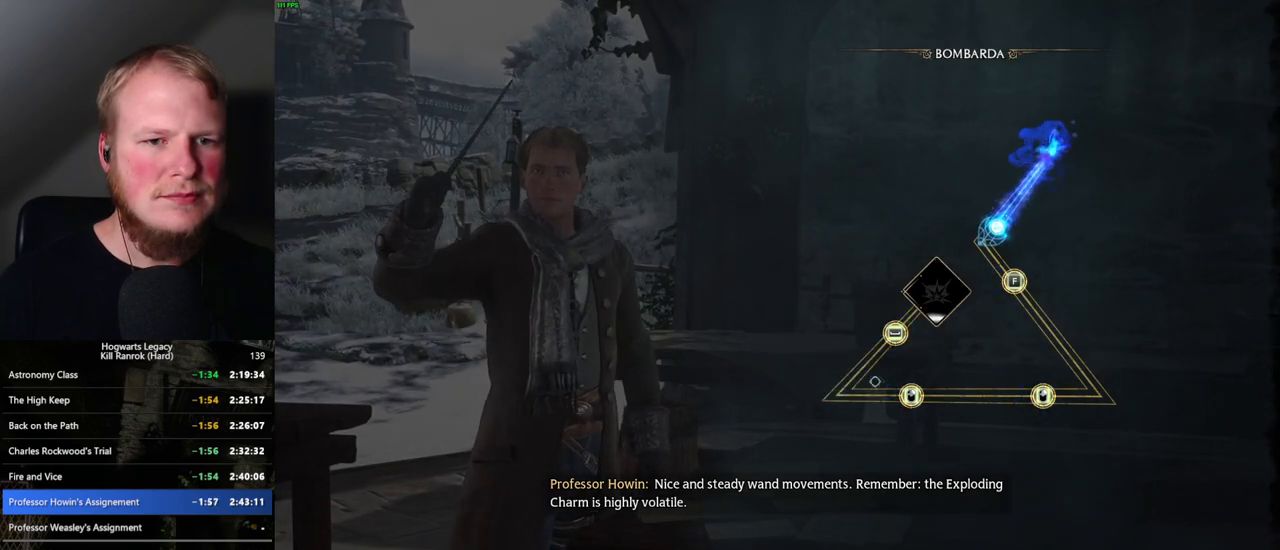
{"keys": [], "mouse": [], "events": [[384, "f", "down"], [484, "f", "up"]]}
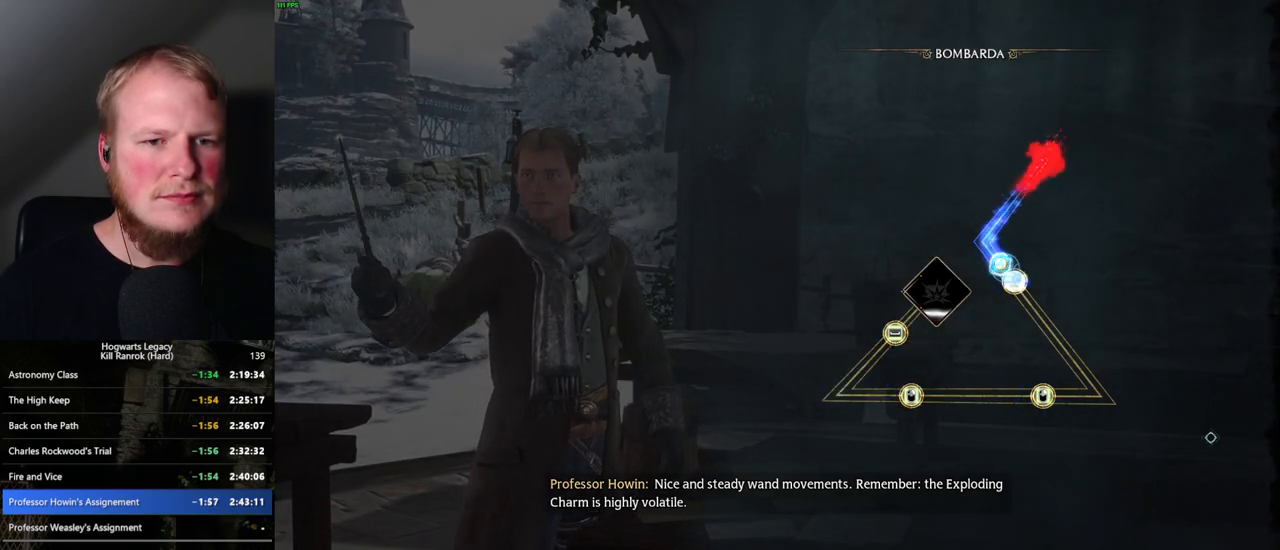
{"keys": [], "mouse": [], "events": []}
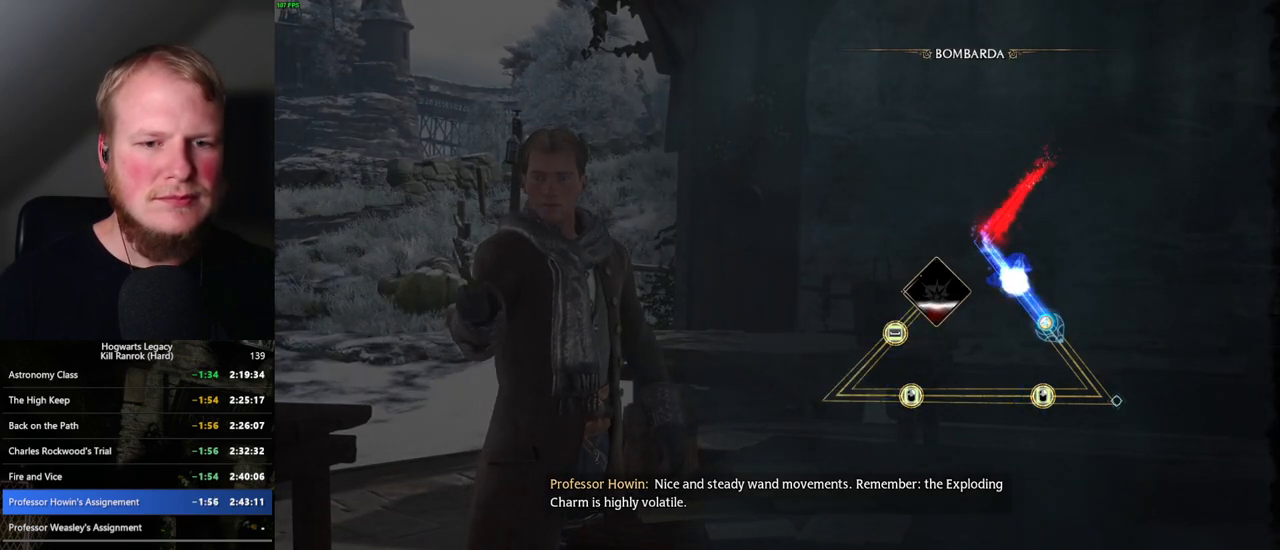
{"keys": [], "mouse": [], "events": []}
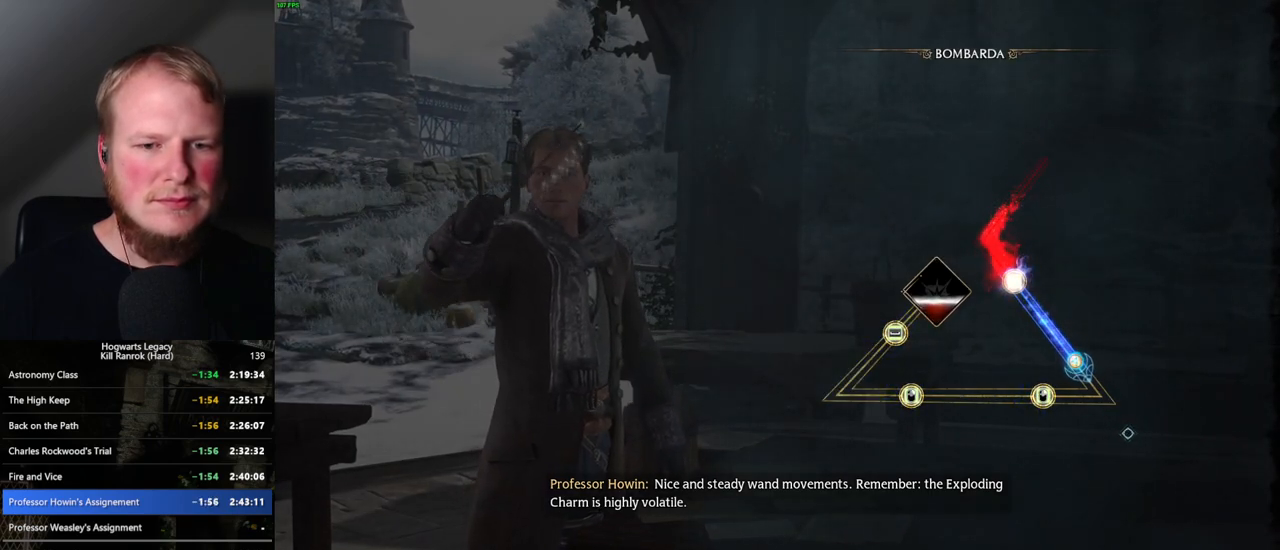
{"keys": [], "mouse": [], "events": []}
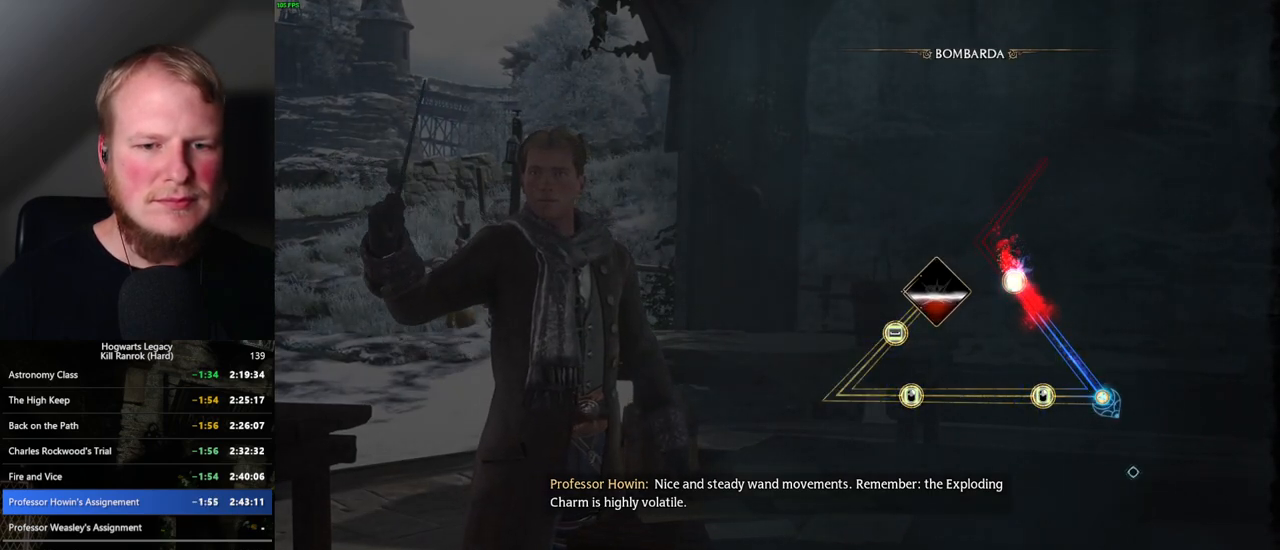
{"keys": [], "mouse": ["right"], "events": [[417, "mouse_right", "down"]]}
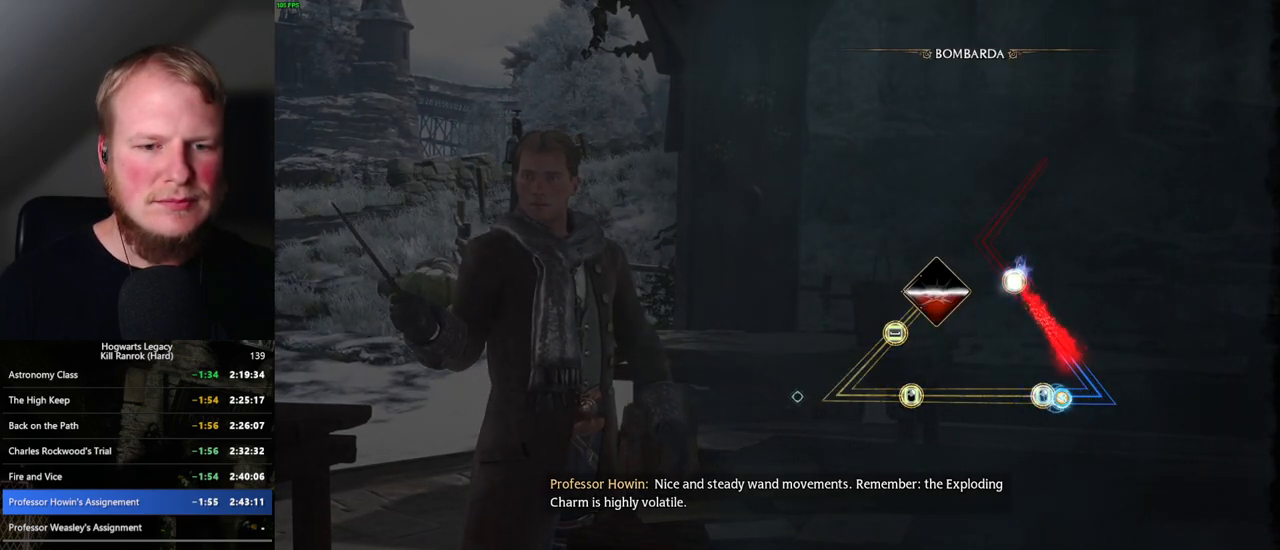
{"keys": [], "mouse": [], "events": [[17, "mouse_right", "up"]]}
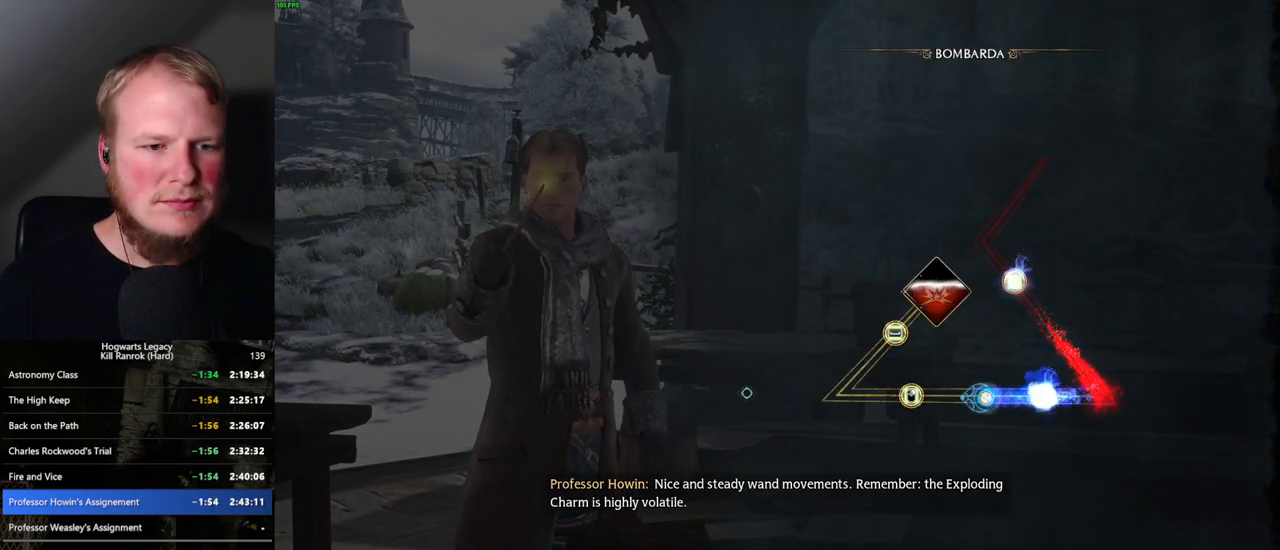
{"keys": [], "mouse": [], "events": [[417, "mouse_right", "down"], [500, "mouse_right", "up"]]}
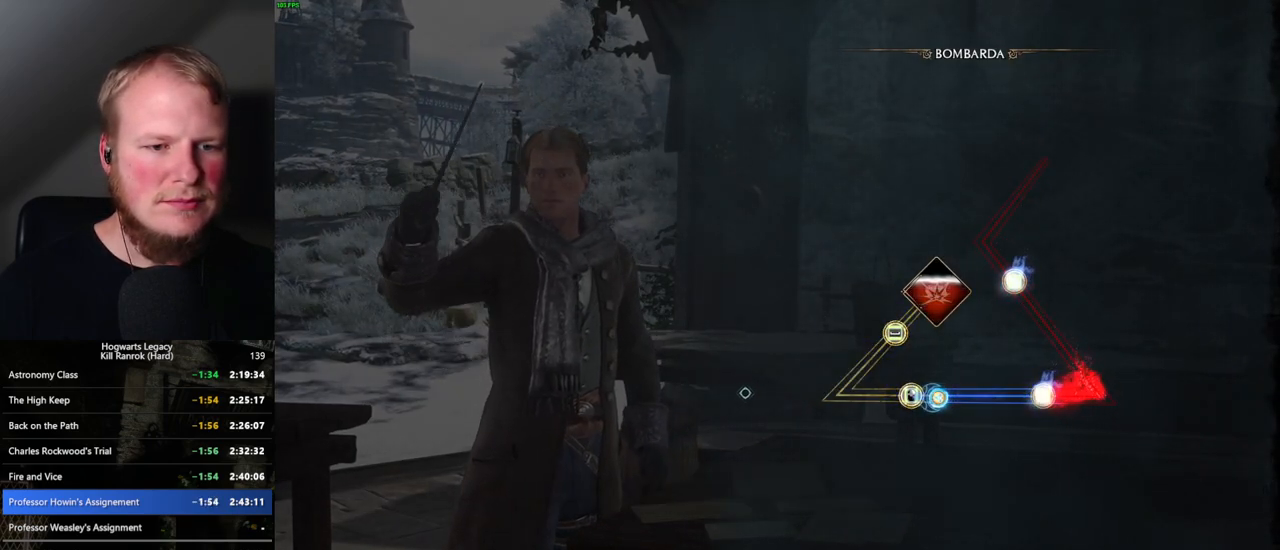
{"keys": [], "mouse": [], "events": []}
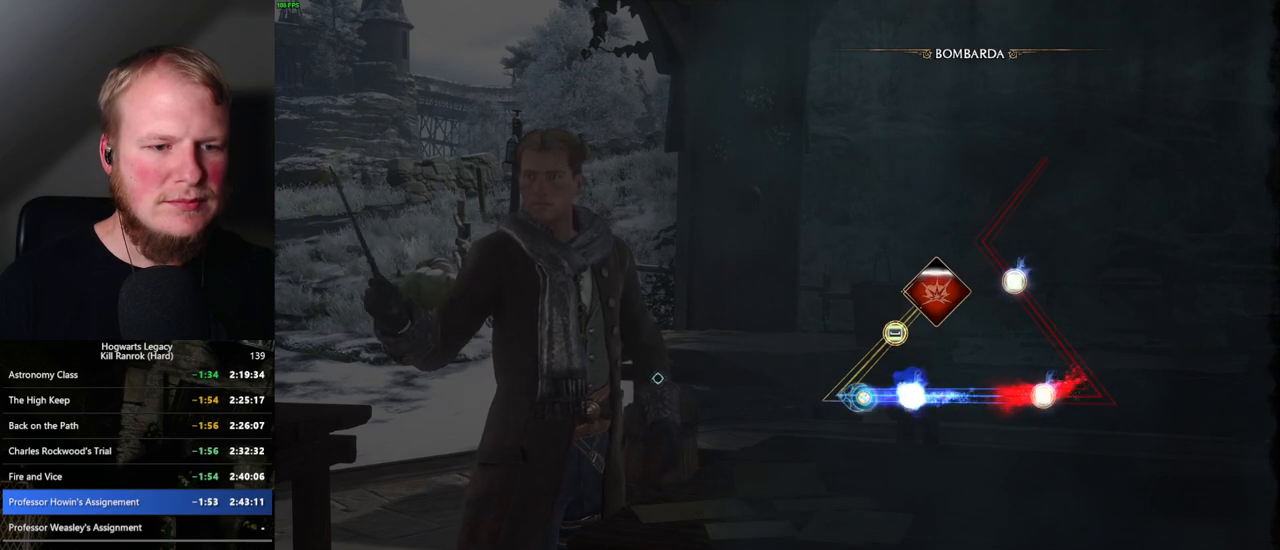
{"keys": [], "mouse": [], "events": []}
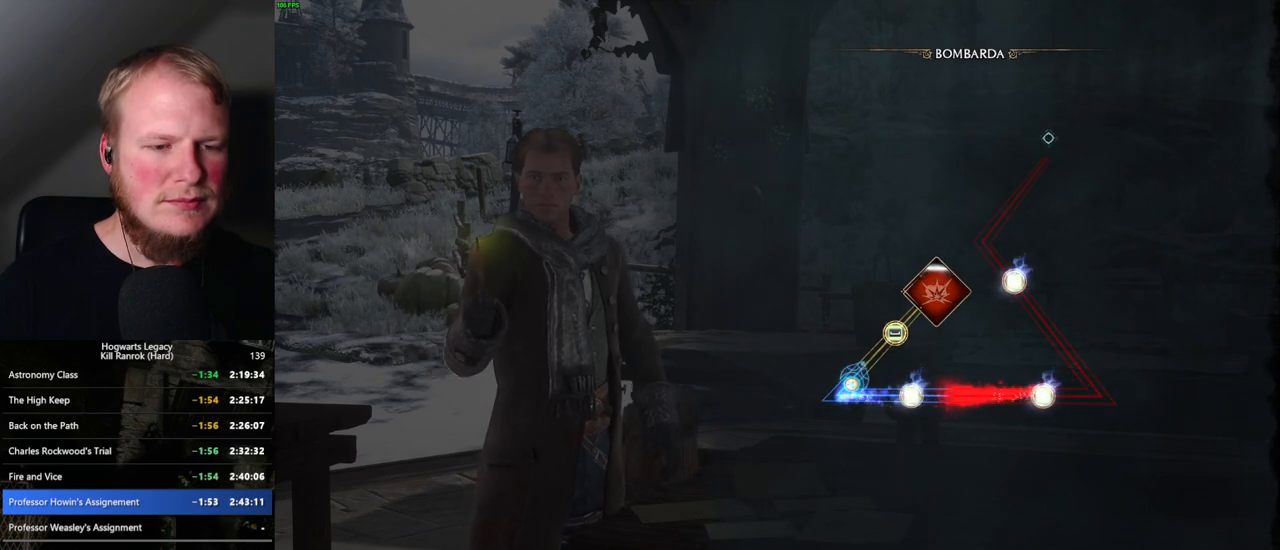
{"keys": ["space"], "mouse": [], "events": [[117, "space", "down"], [200, "space", "up"], [284, "space", "down"], [384, "space", "up"], [450, "space", "down"]]}
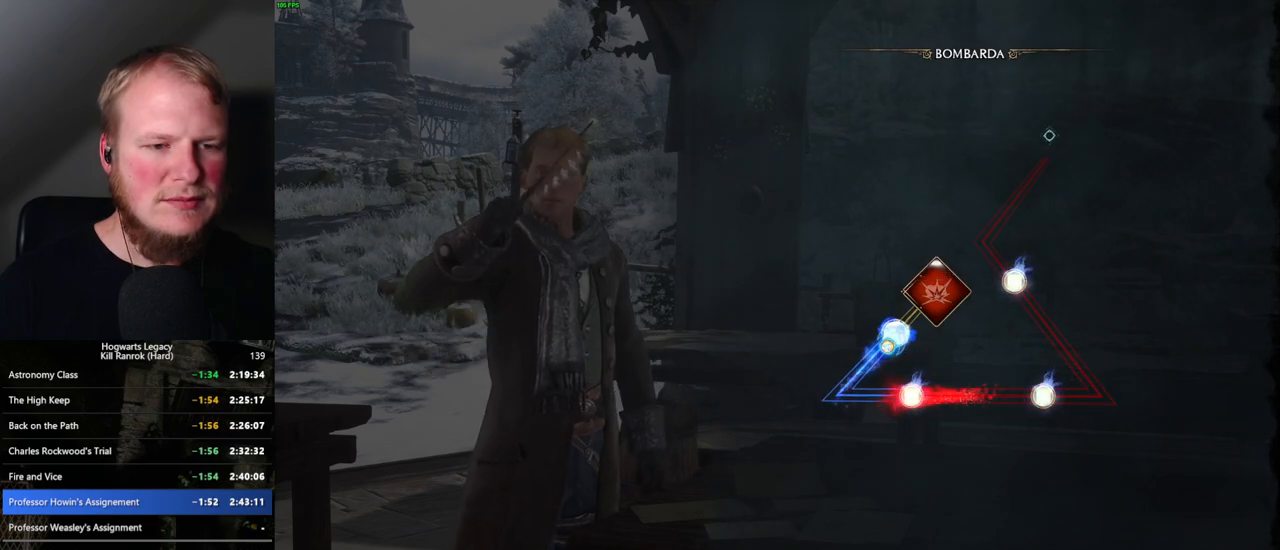
{"keys": [], "mouse": [], "events": [[50, "space", "up"]]}
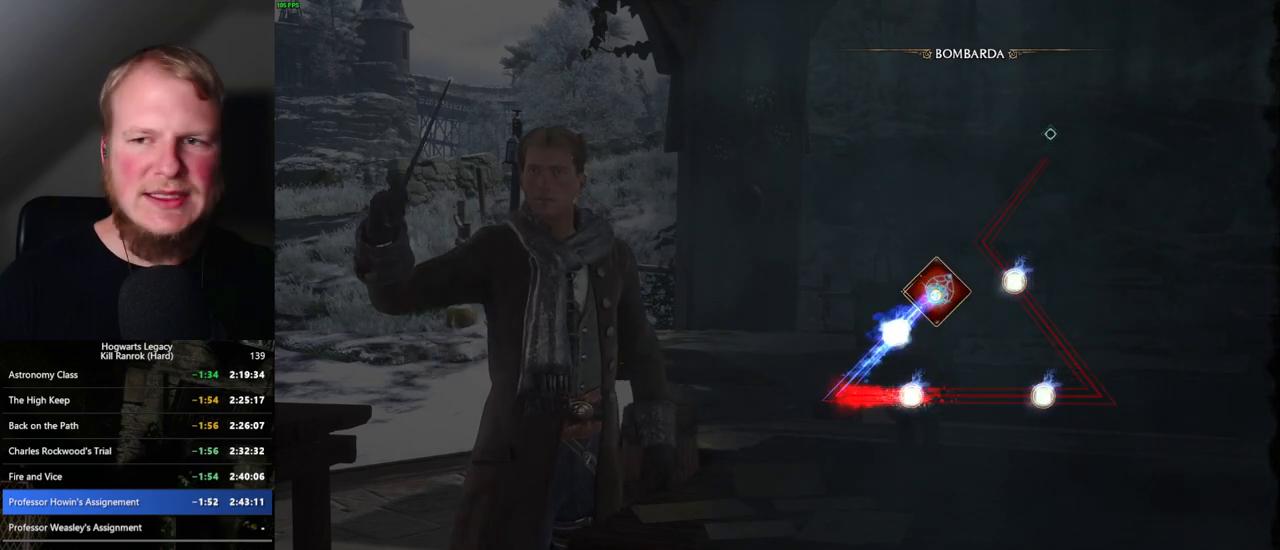
{"keys": [], "mouse": [], "events": []}
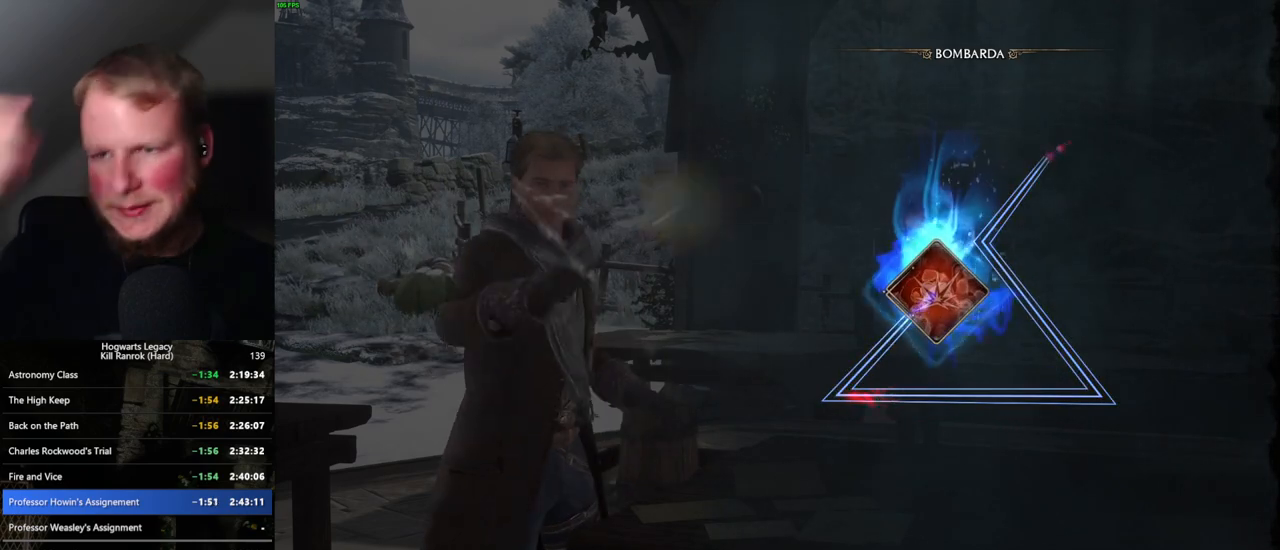
{"keys": [], "mouse": [], "events": []}
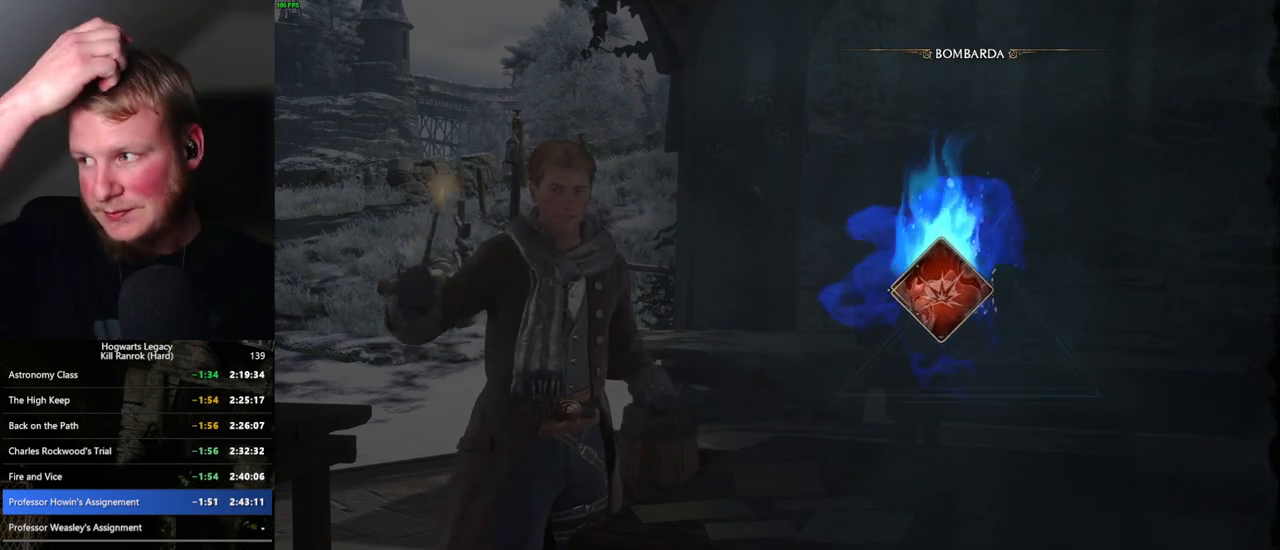
{"keys": [], "mouse": [], "events": []}
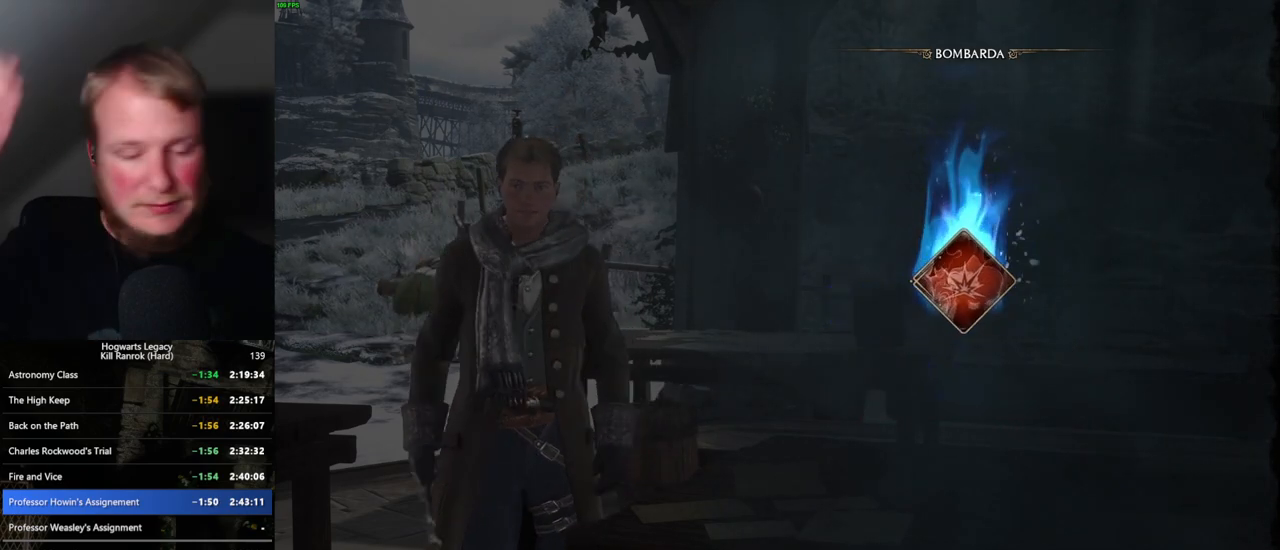
{"keys": [], "mouse": [], "events": []}
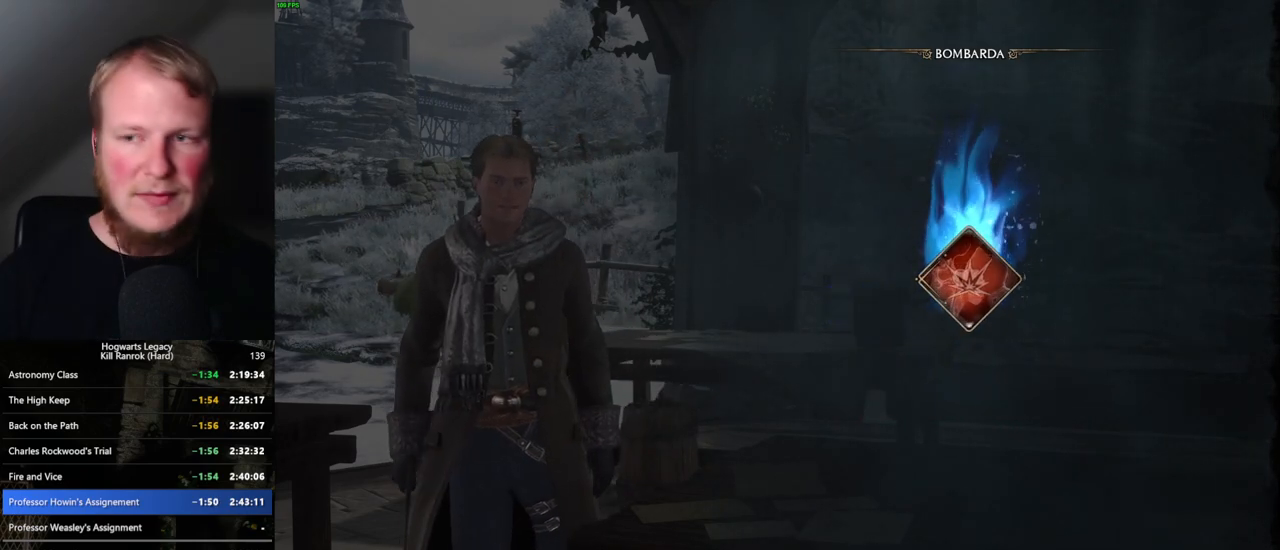
{"keys": [], "mouse": [], "events": []}
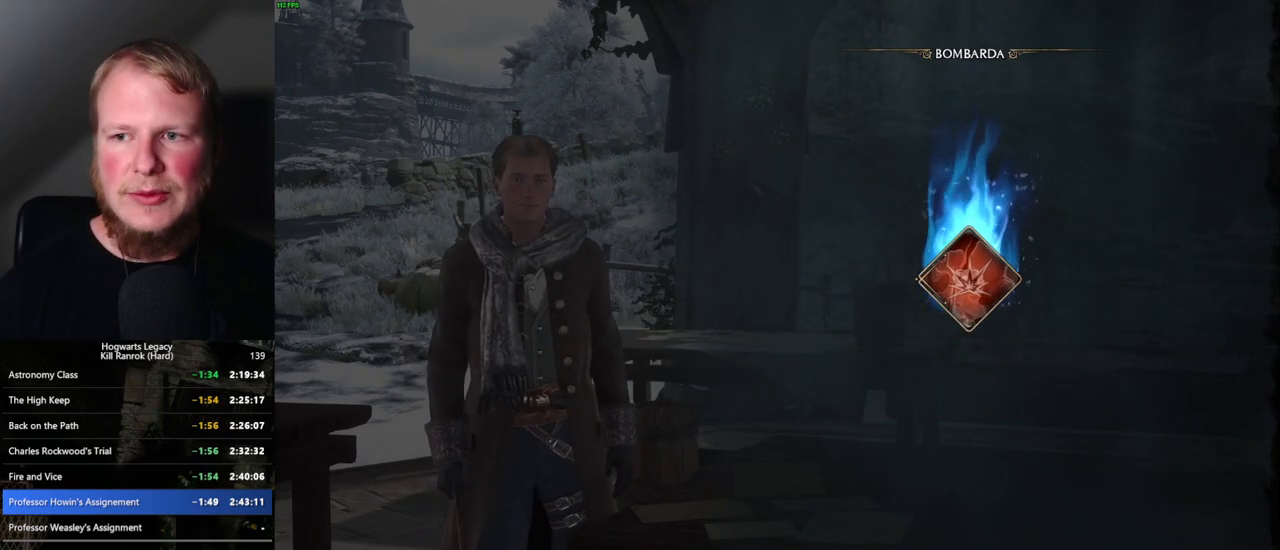
{"keys": [], "mouse": [], "events": []}
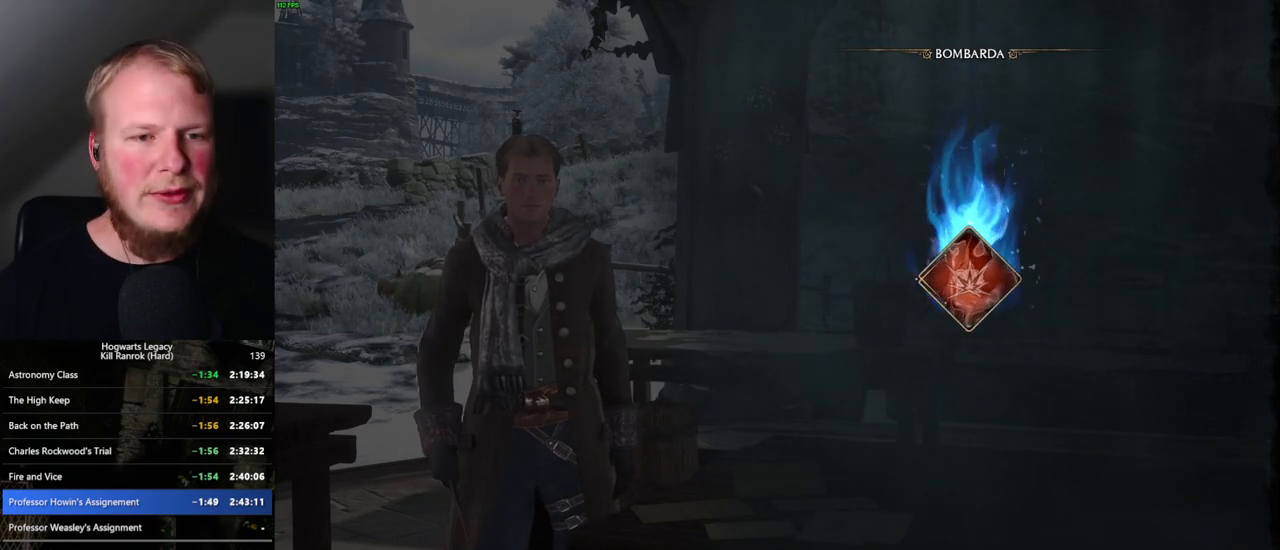
{"keys": [], "mouse": [], "events": []}
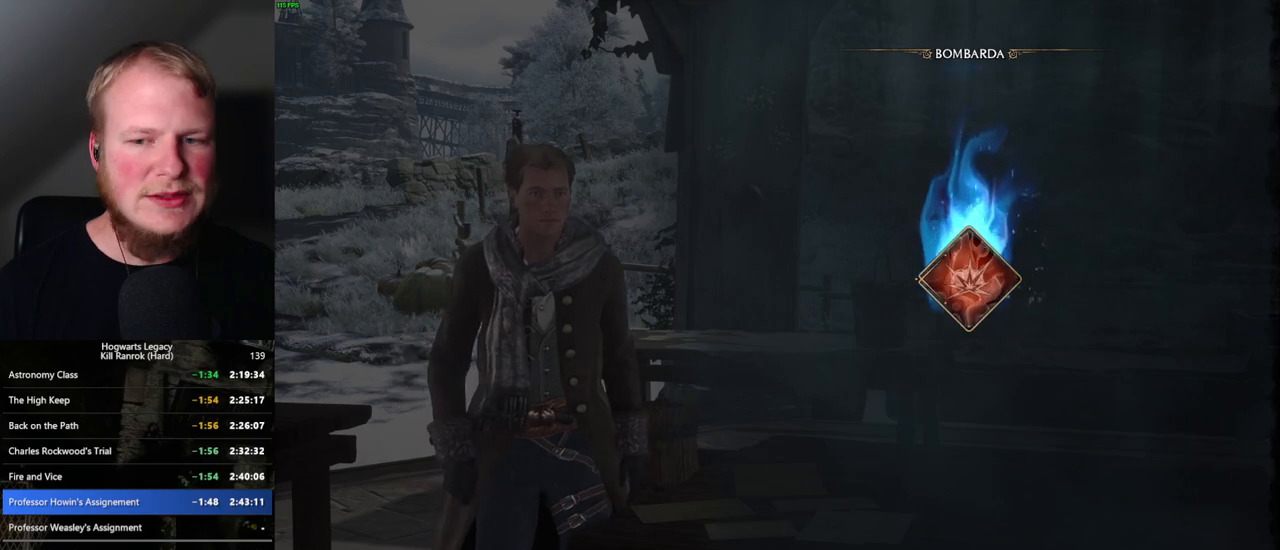
{"keys": [], "mouse": [], "events": []}
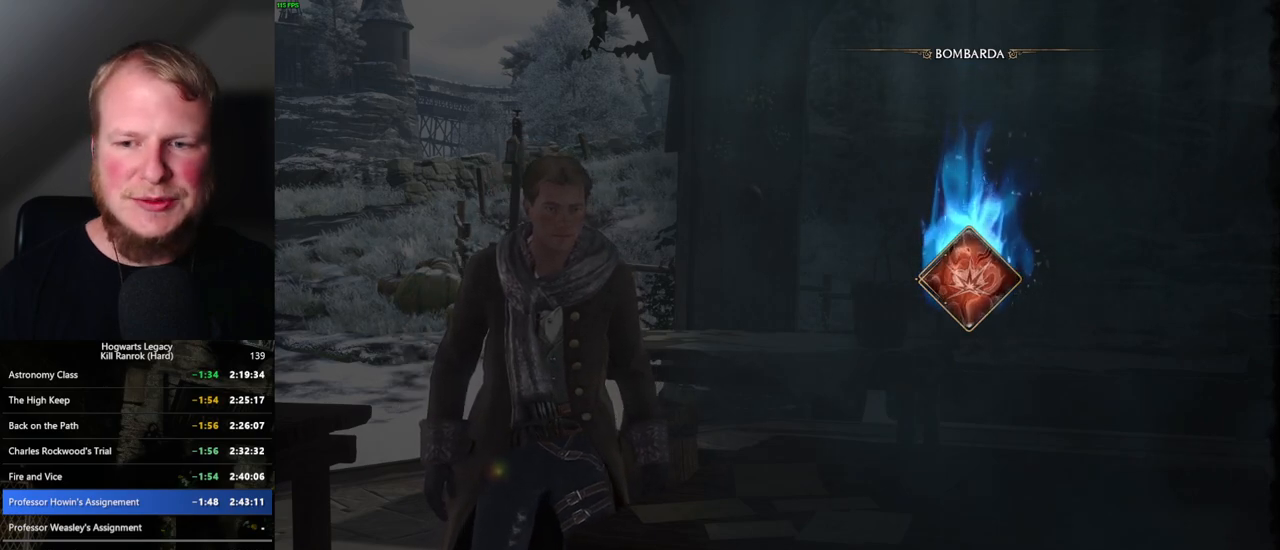
{"keys": ["m"], "mouse": [], "events": [[217, "m", "down"], [317, "m", "up"], [434, "m", "down"]]}
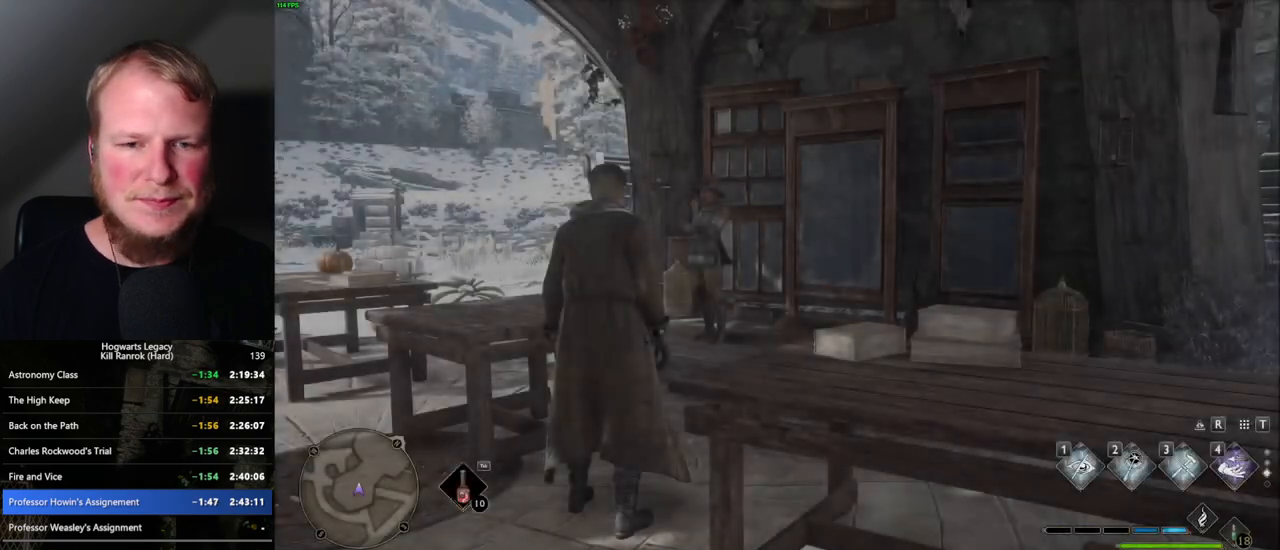
{"keys": [], "mouse": [], "events": [[17, "m", "up"], [134, "m", "down"], [284, "m", "up"]]}
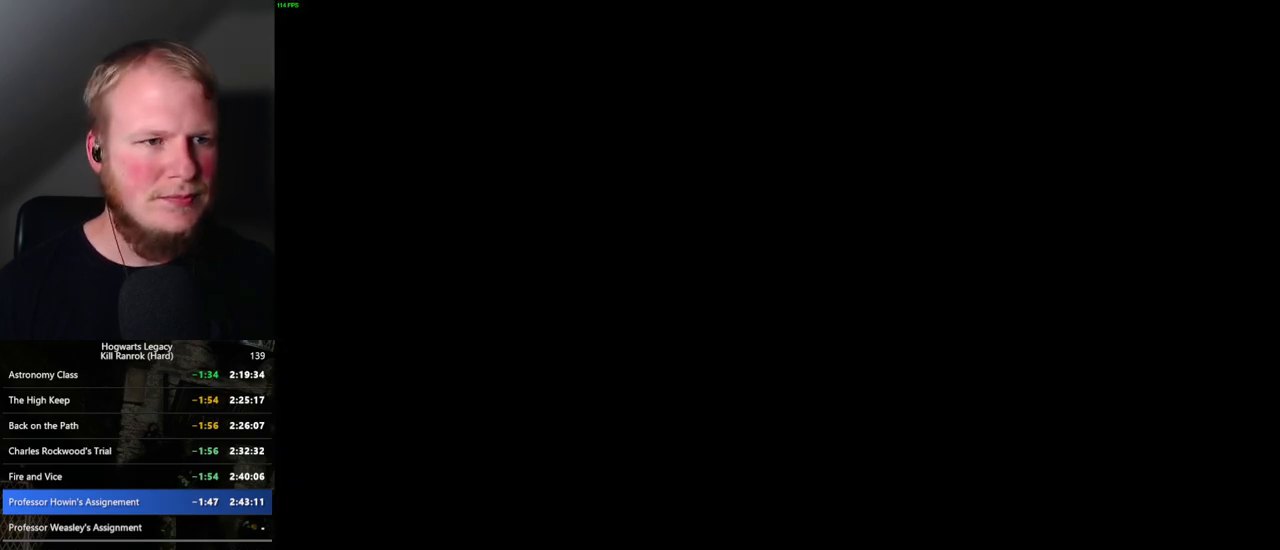
{"keys": [], "mouse": [], "events": []}
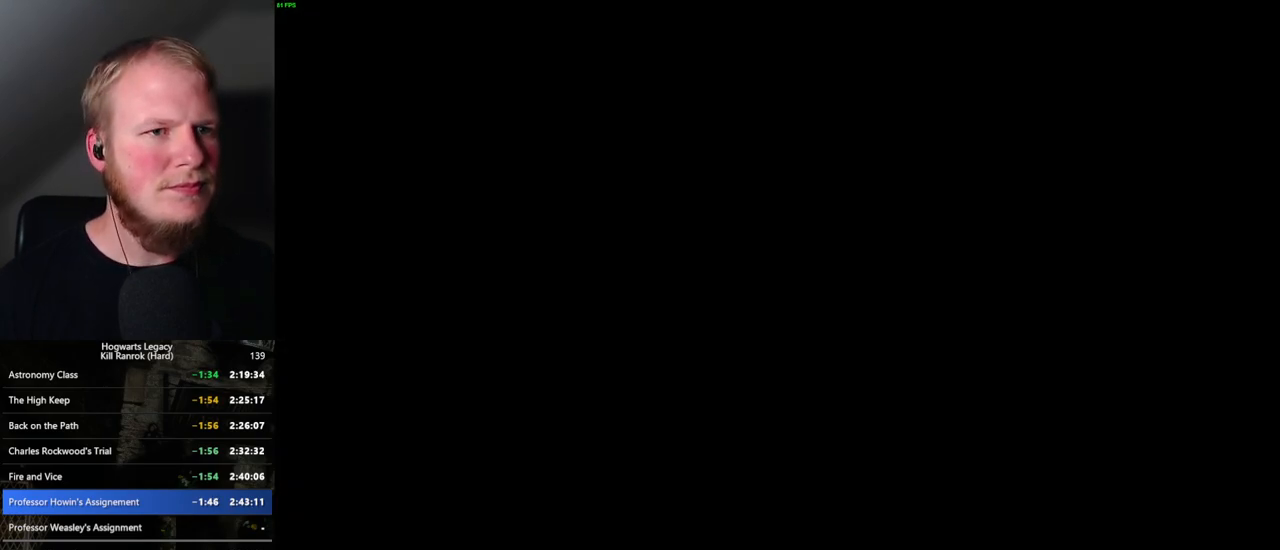
{"keys": [], "mouse": [], "events": []}
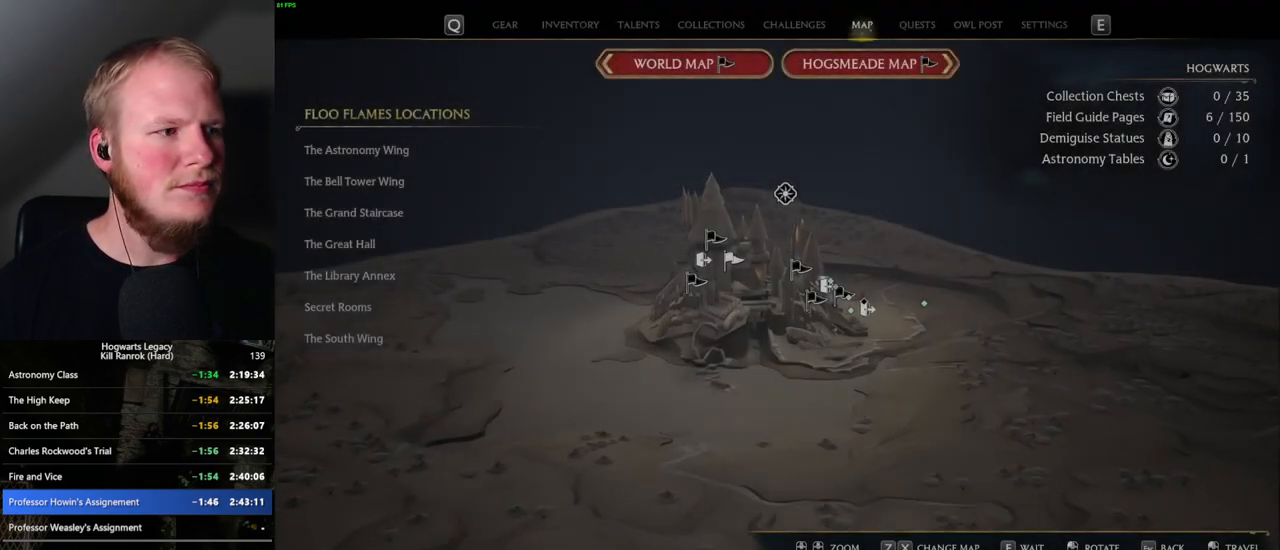
{"keys": [], "mouse": [], "events": []}
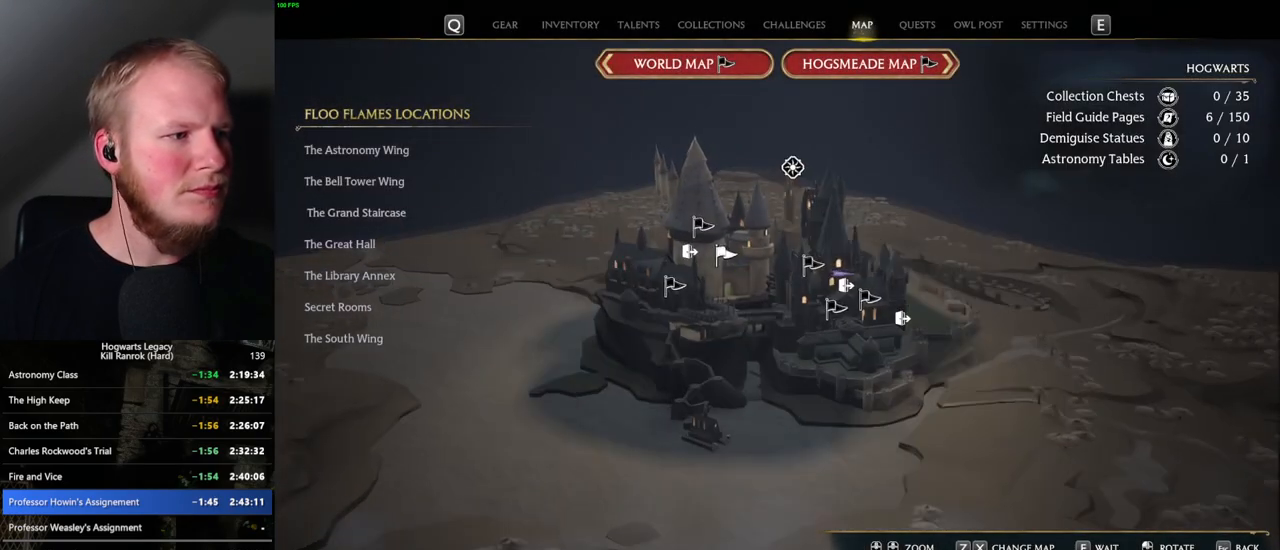
{"keys": [], "mouse": [], "events": []}
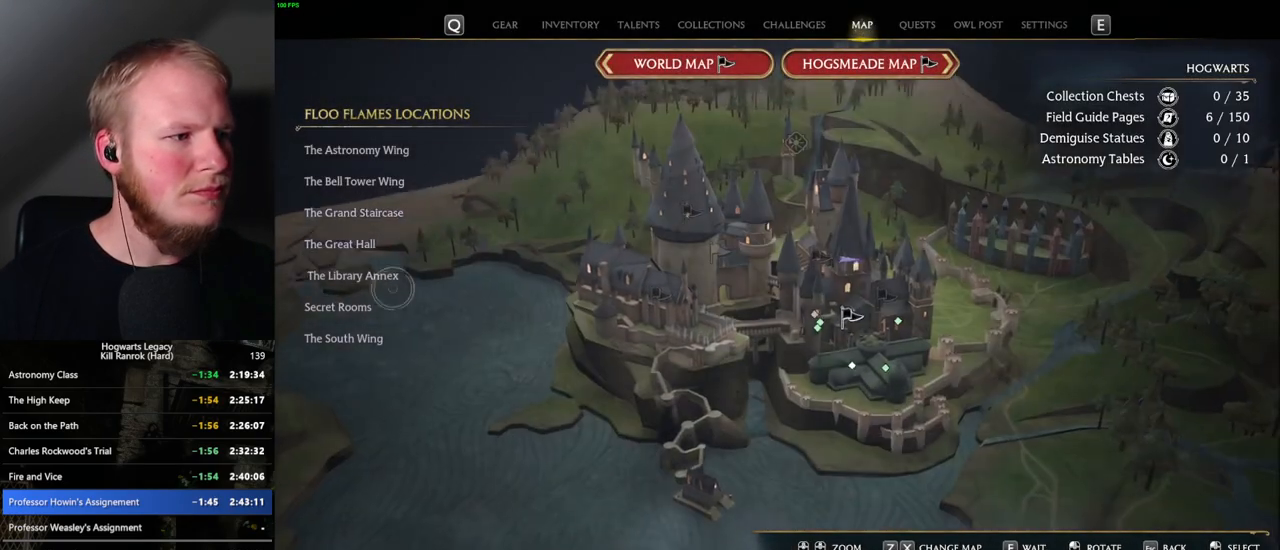
{"keys": [], "mouse": [], "events": [[250, "mouse_left", "down"], [317, "mouse_left", "up"]]}
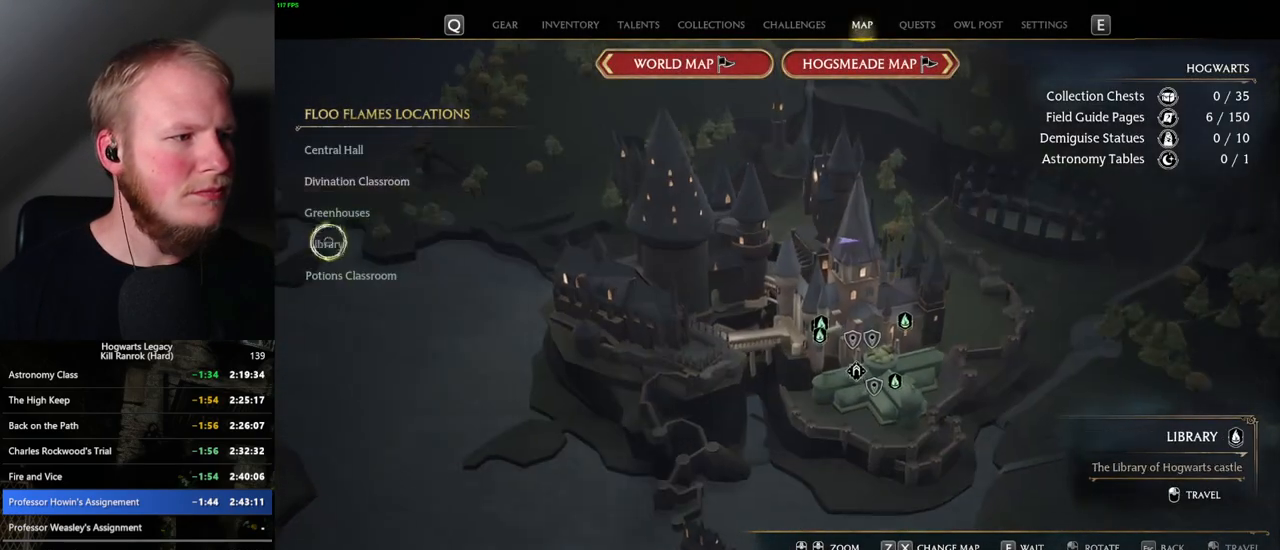
{"keys": [], "mouse": [], "events": [[117, "mouse_left", "down"], [200, "mouse_left", "up"]]}